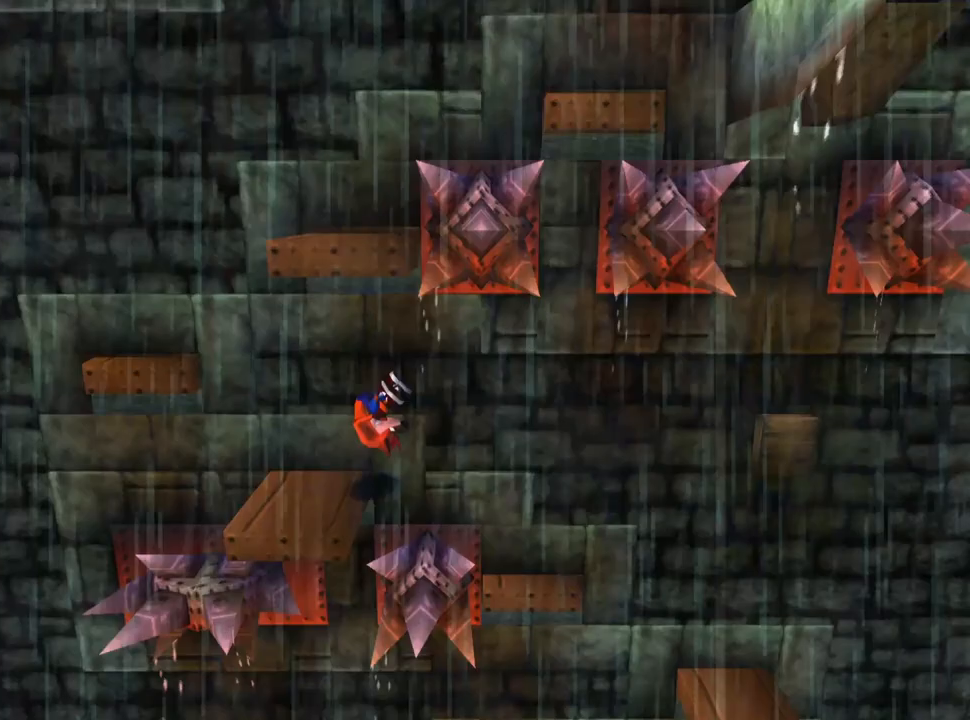
Gameplay with a controller (PlayStation layout); each line is a JSON object with the inputs held at the frame after it. "events" lists button and stick changes between this image and that frame as [ms after this image, input, new state], when the widget could be followed in between. Not read: left_stick right_stick.
{"buttons": ["CROSS"], "events": [[133, "CROSS", "down"], [500, "DPAD_LEFT", "up"]]}
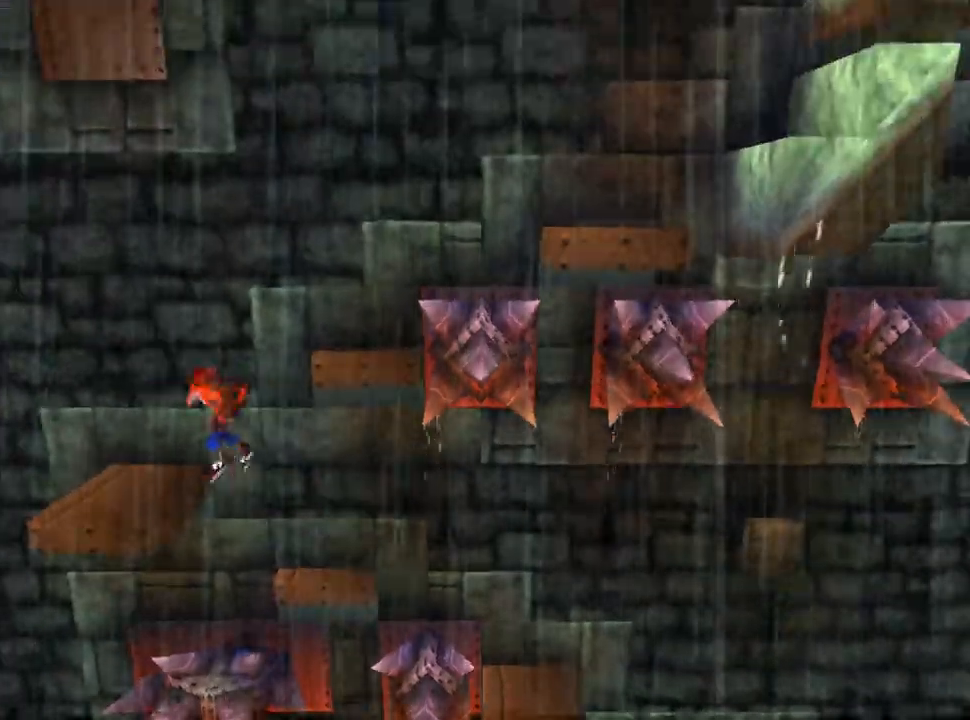
{"buttons": ["CROSS", "DPAD_RIGHT"], "events": [[33, "CROSS", "up"], [100, "DPAD_RIGHT", "down"], [300, "CROSS", "down"]]}
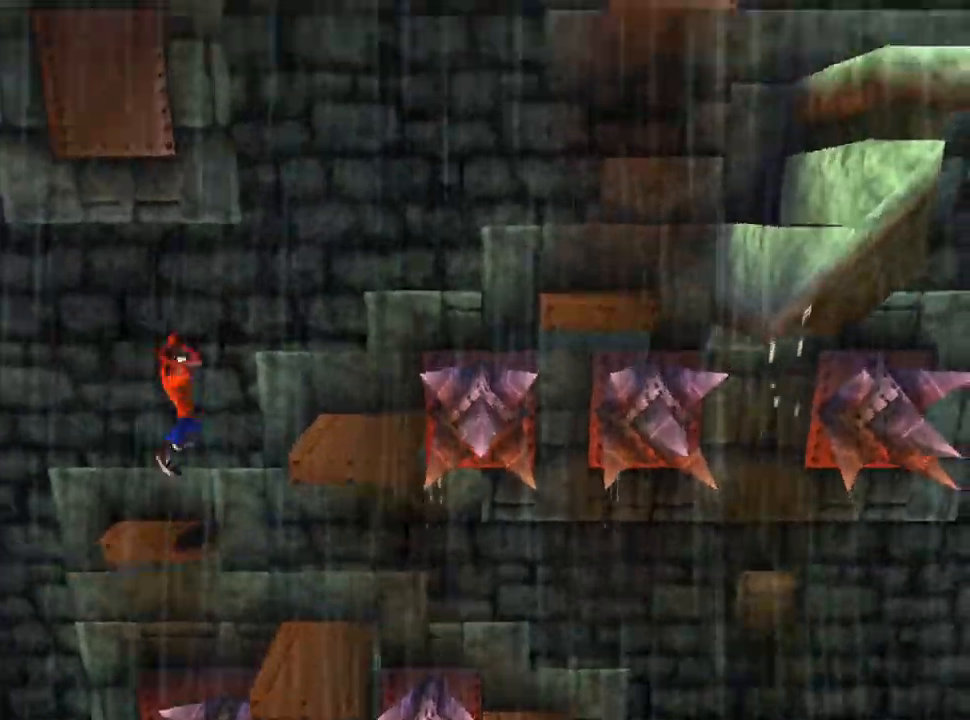
{"buttons": ["CROSS", "DPAD_RIGHT"], "events": [[367, "CROSS", "up"], [500, "CROSS", "down"]]}
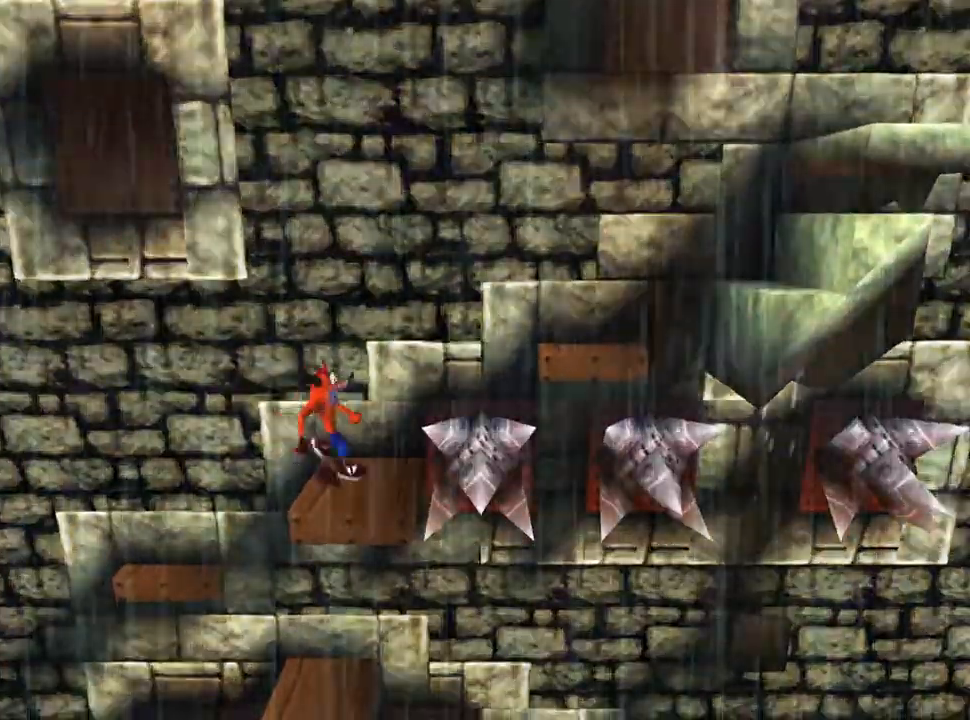
{"buttons": ["CROSS", "DPAD_RIGHT"], "events": []}
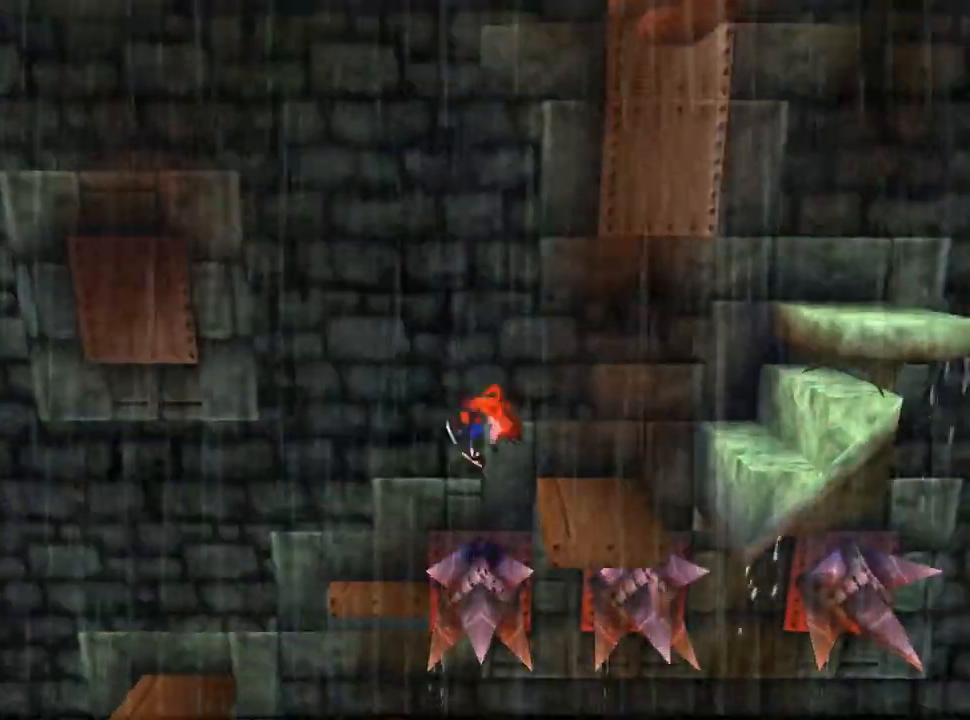
{"buttons": ["CROSS", "DPAD_RIGHT"], "events": [[67, "CROSS", "up"], [200, "CROSS", "down"]]}
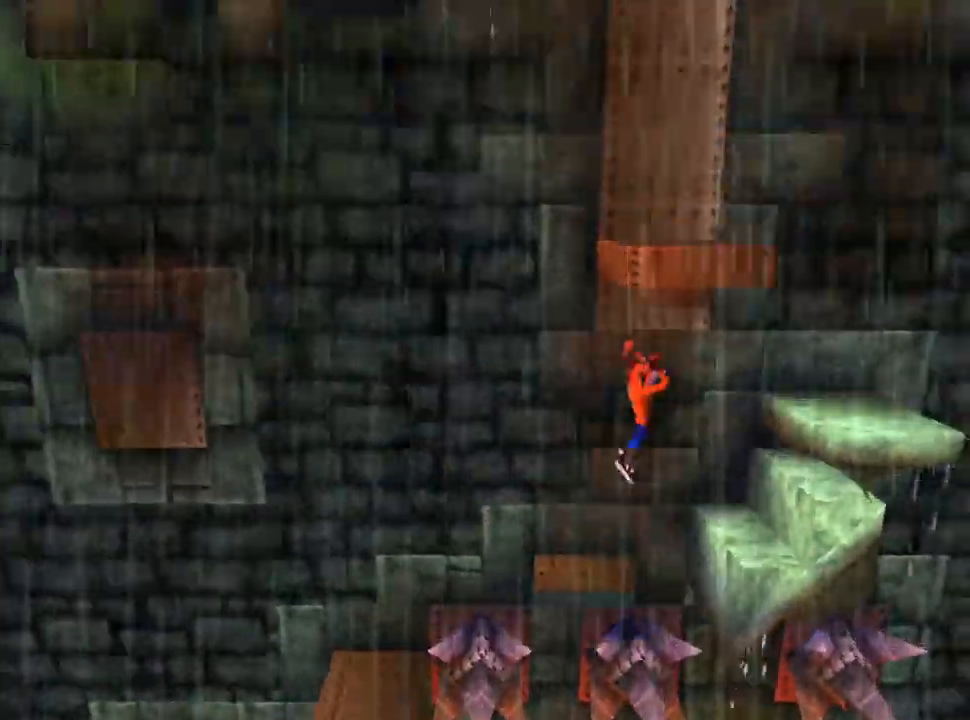
{"buttons": ["CROSS", "DPAD_RIGHT"], "events": [[33, "SQUARE", "down"], [167, "CROSS", "up"], [233, "SQUARE", "up"], [500, "CROSS", "down"]]}
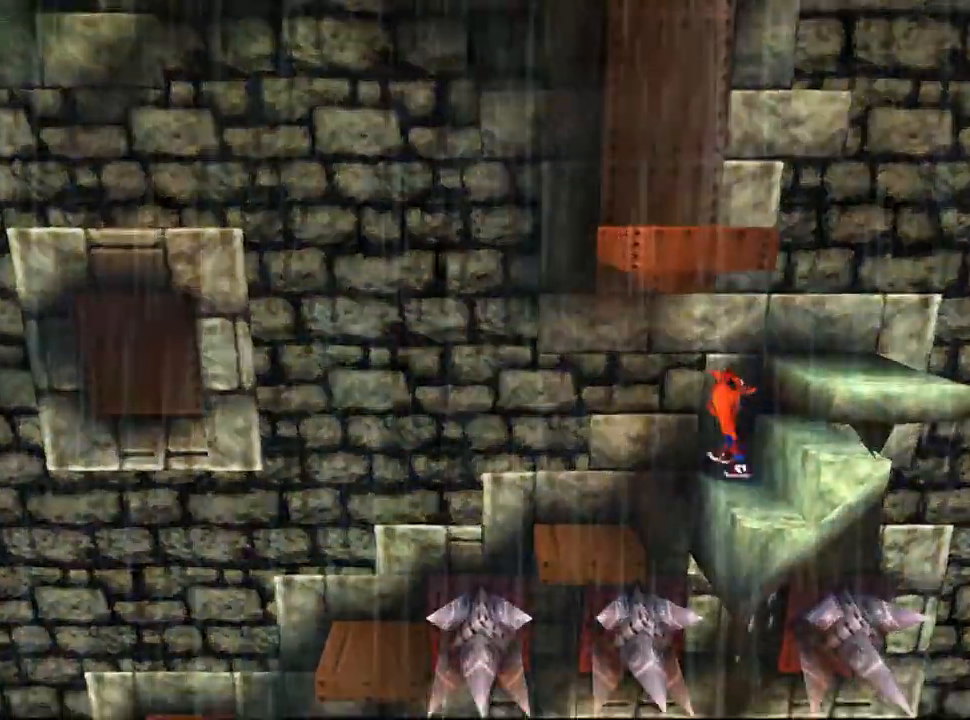
{"buttons": [], "events": [[267, "CROSS", "up"], [267, "DPAD_RIGHT", "up"]]}
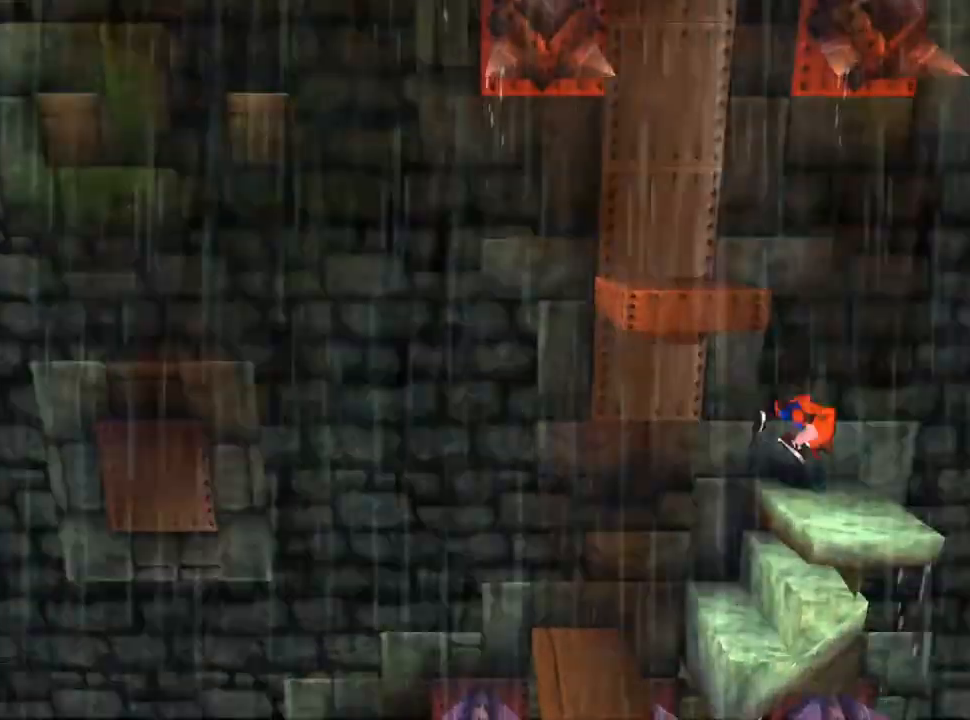
{"buttons": ["DPAD_LEFT"], "events": [[367, "DPAD_LEFT", "down"]]}
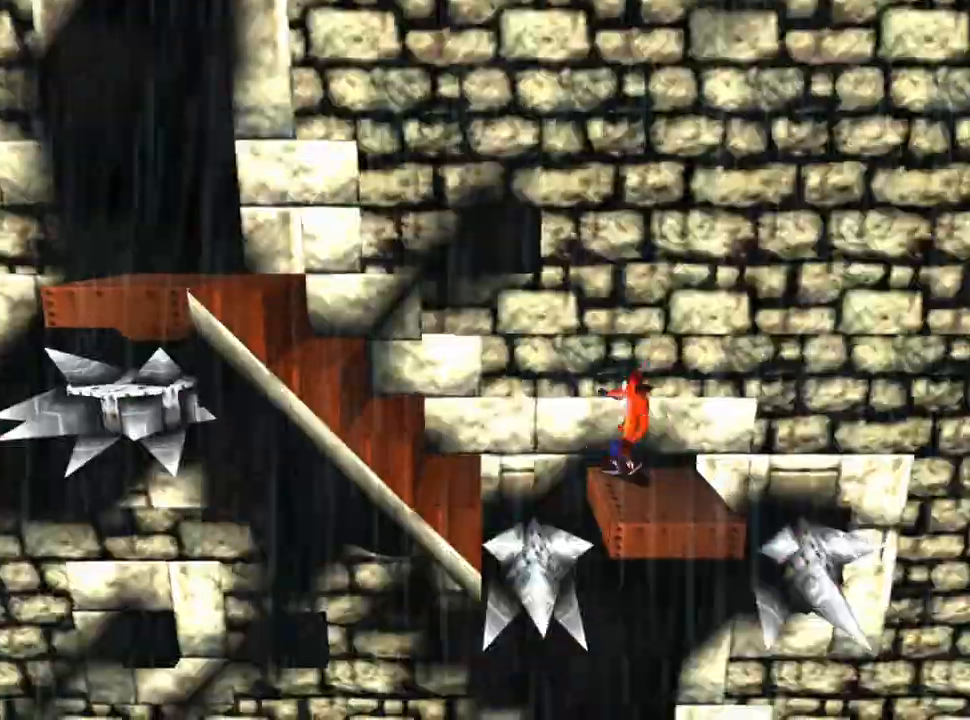
{"buttons": ["CROSS", "DPAD_LEFT"], "events": [[33, "CROSS", "down"]]}
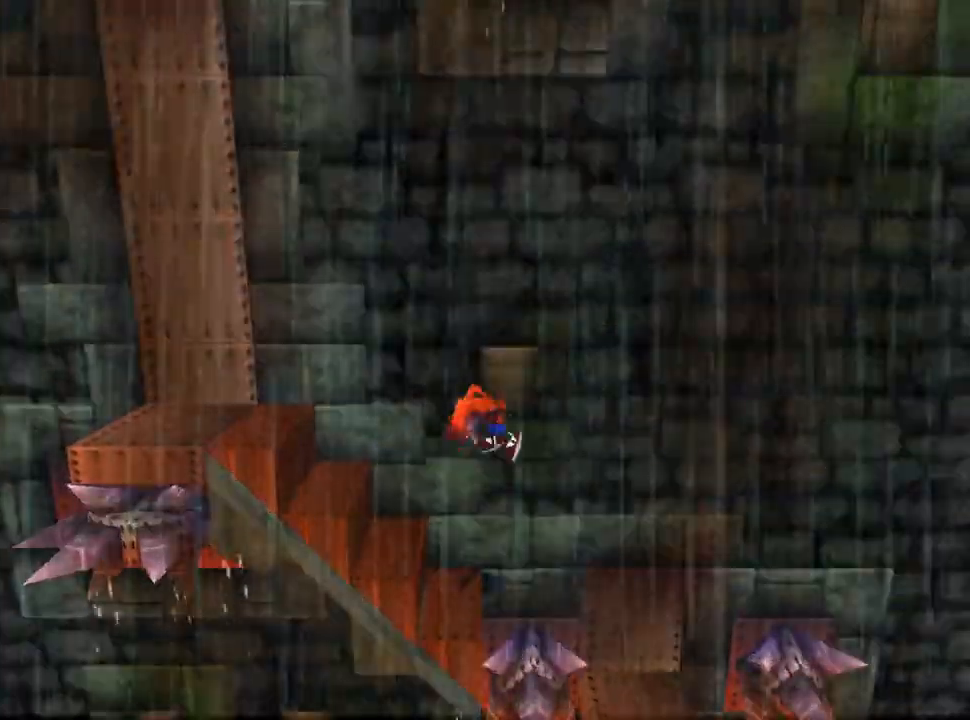
{"buttons": ["CROSS", "DPAD_LEFT"], "events": [[133, "CROSS", "up"], [300, "CROSS", "down"]]}